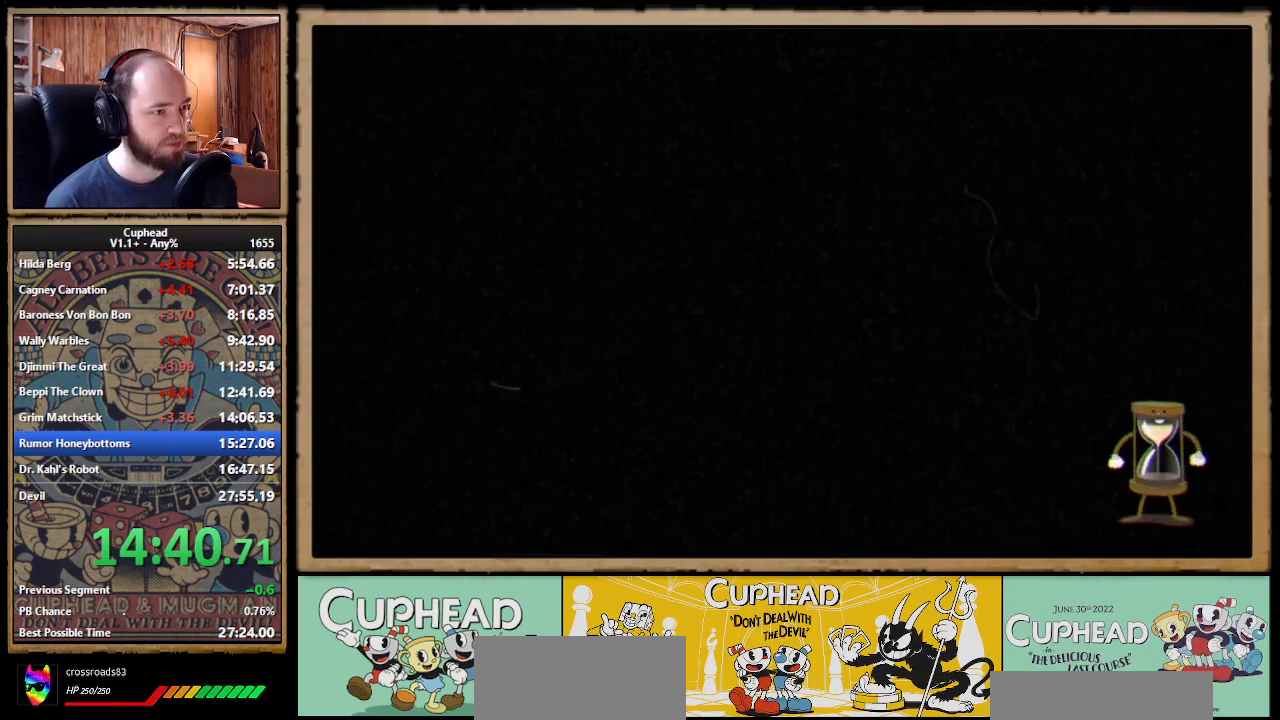
Gameplay with a controller (Xbox layout); each line is a JSON object with the inputs held at the frame after it. "events" lists button and stick changes between this image and that frame as [ms after this image, input, new state], when the widget could be followed in between. Not read: L2 L3 R2 R3 right_stick.
{"buttons": ["DPAD_DOWN", "DPAD_RIGHT"], "left_stick": "center"}
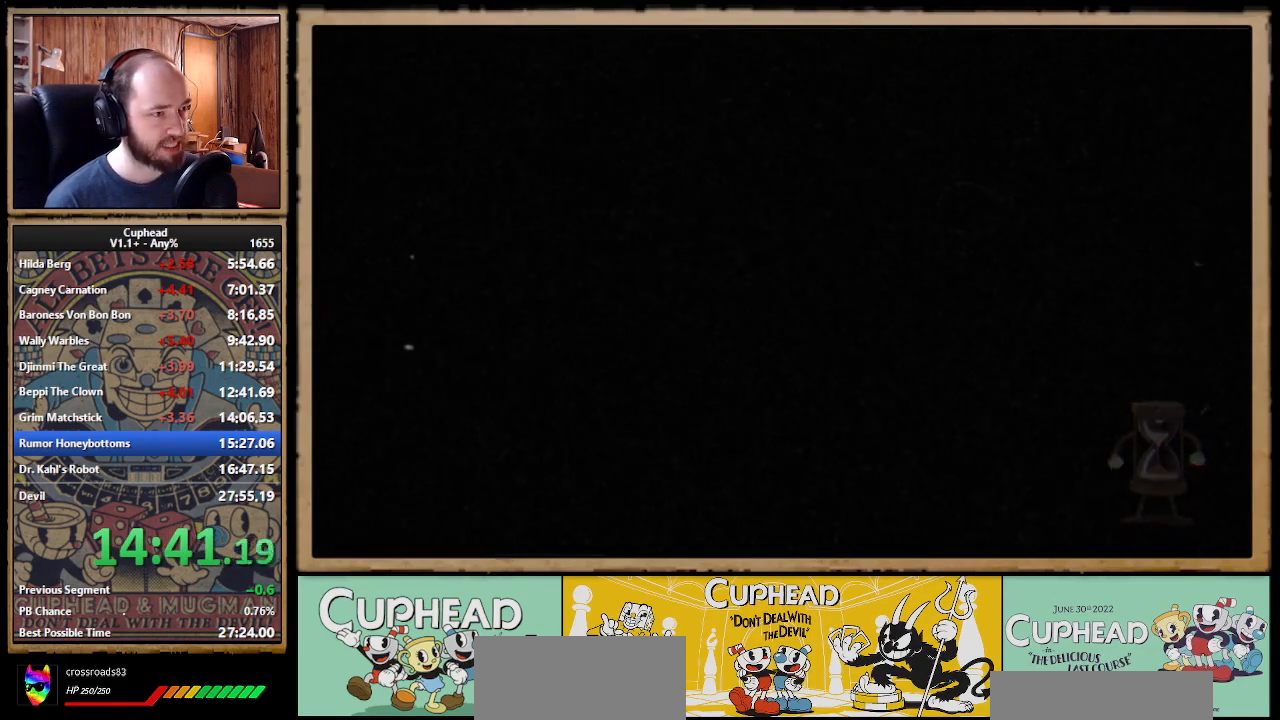
{"buttons": ["DPAD_DOWN", "DPAD_RIGHT"], "left_stick": "center"}
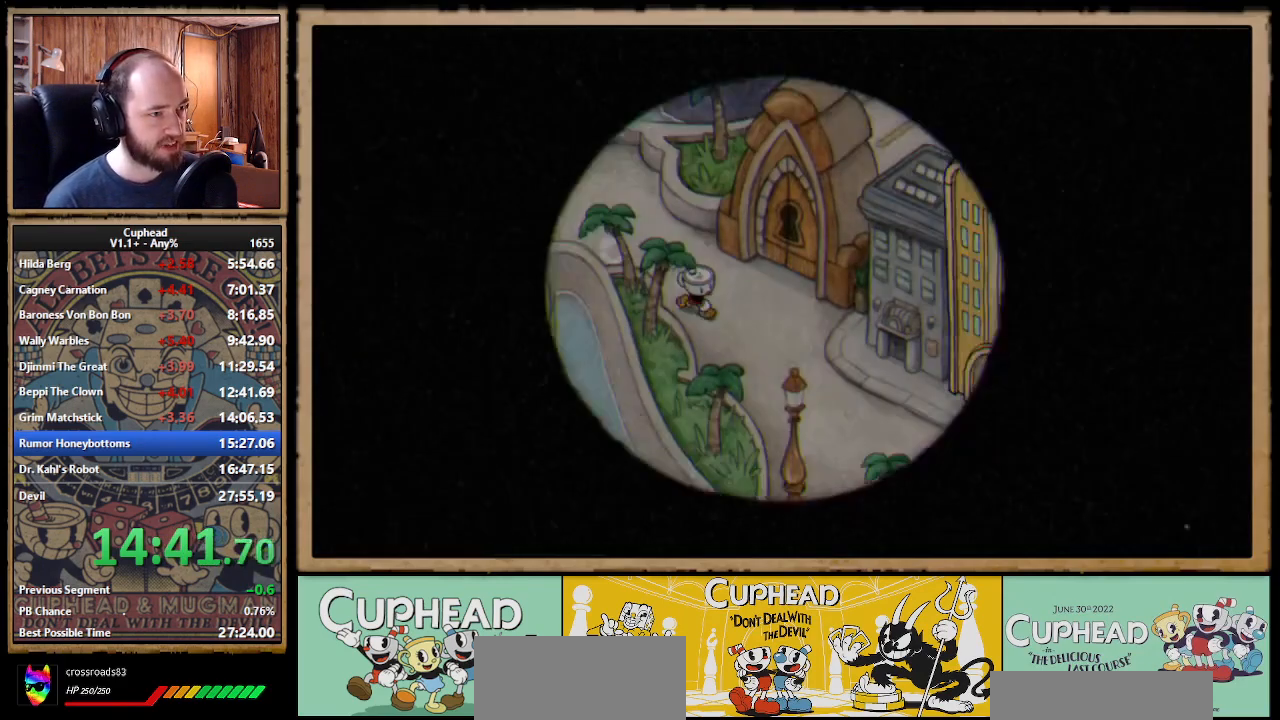
{"buttons": ["DPAD_DOWN", "DPAD_RIGHT"], "left_stick": "center", "events": [[133, "DPAD_DOWN", "up"], [267, "DPAD_DOWN", "down"]]}
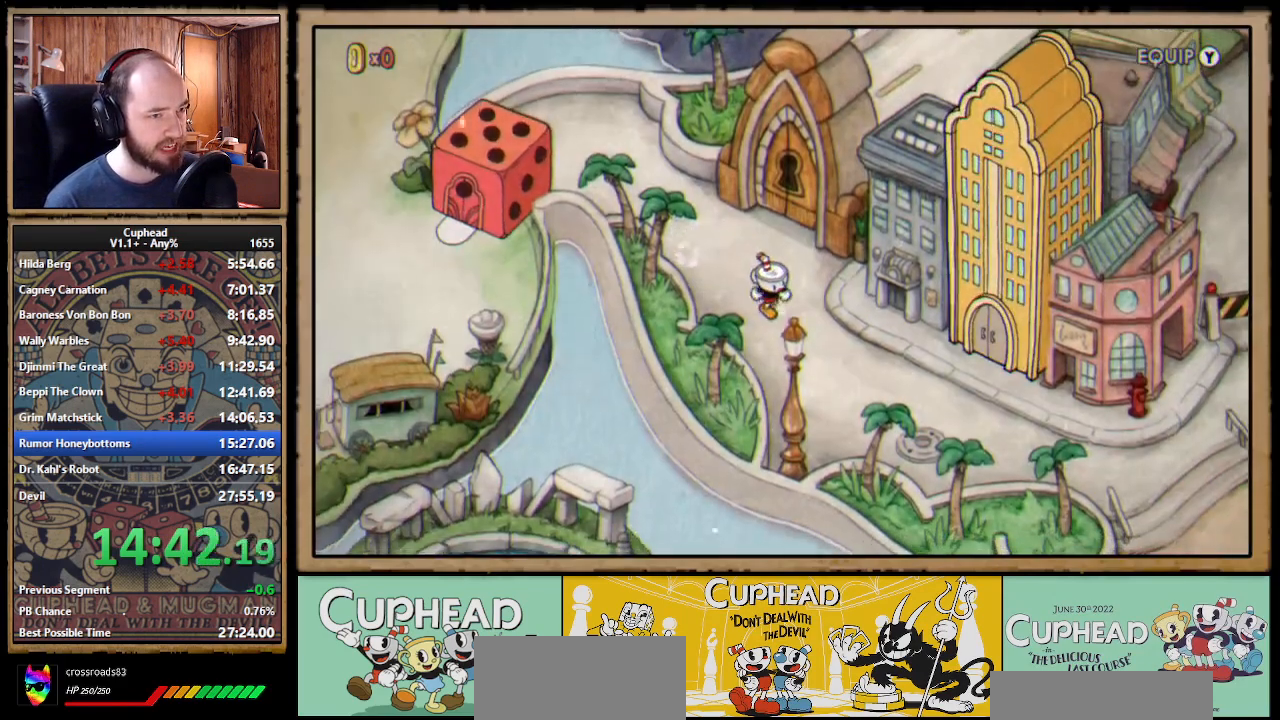
{"buttons": ["DPAD_RIGHT"], "left_stick": "center", "events": [[67, "DPAD_DOWN", "up"], [183, "DPAD_DOWN", "down"], [367, "DPAD_DOWN", "up"]]}
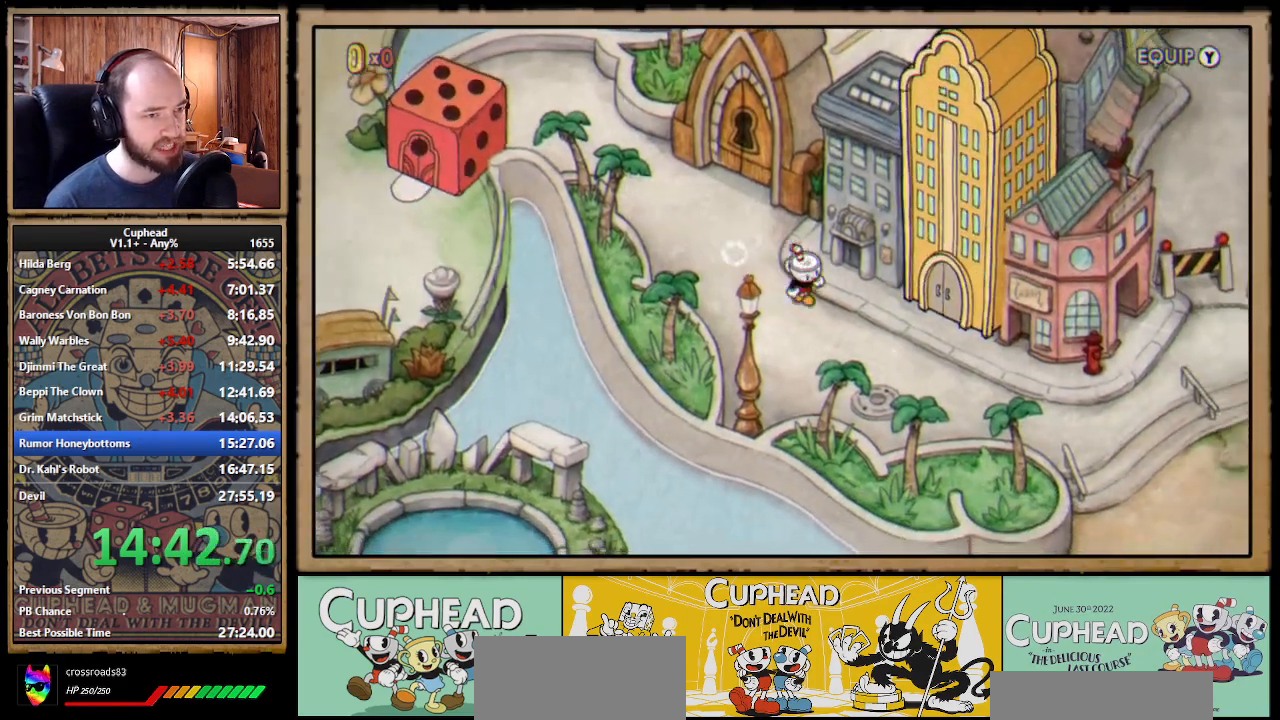
{"buttons": ["DPAD_RIGHT"], "left_stick": "center", "events": [[17, "DPAD_DOWN", "down"], [100, "DPAD_RIGHT", "up"], [200, "DPAD_DOWN", "up"], [200, "DPAD_RIGHT", "down"]]}
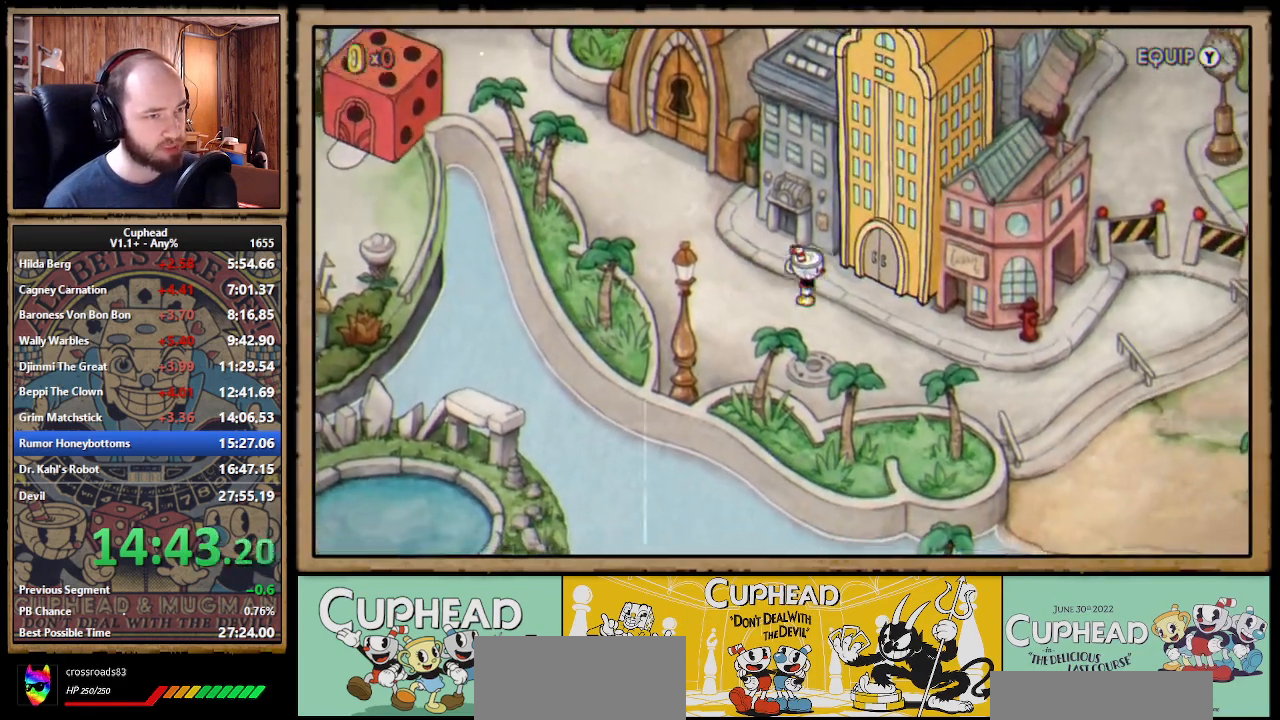
{"buttons": [], "left_stick": "center", "events": [[183, "DPAD_UP", "down"], [200, "A", "down"], [217, "DPAD_UP", "up"], [267, "A", "up"], [300, "A", "down"], [350, "A", "up"], [400, "A", "down"], [400, "DPAD_RIGHT", "up"], [450, "A", "up"]]}
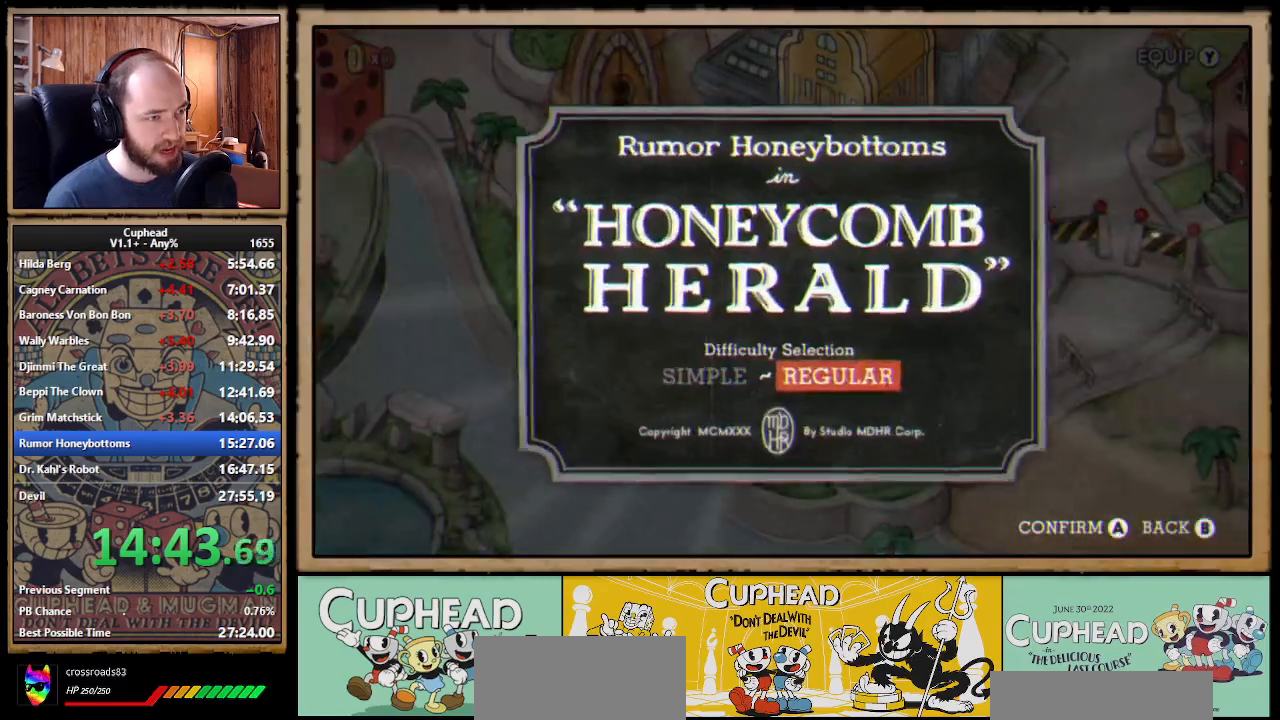
{"buttons": [], "left_stick": "center", "events": [[33, "A", "down"], [67, "A", "up"], [133, "A", "down"], [167, "A", "up"], [250, "A", "down"], [283, "A", "up"], [350, "A", "down"], [417, "A", "up"]]}
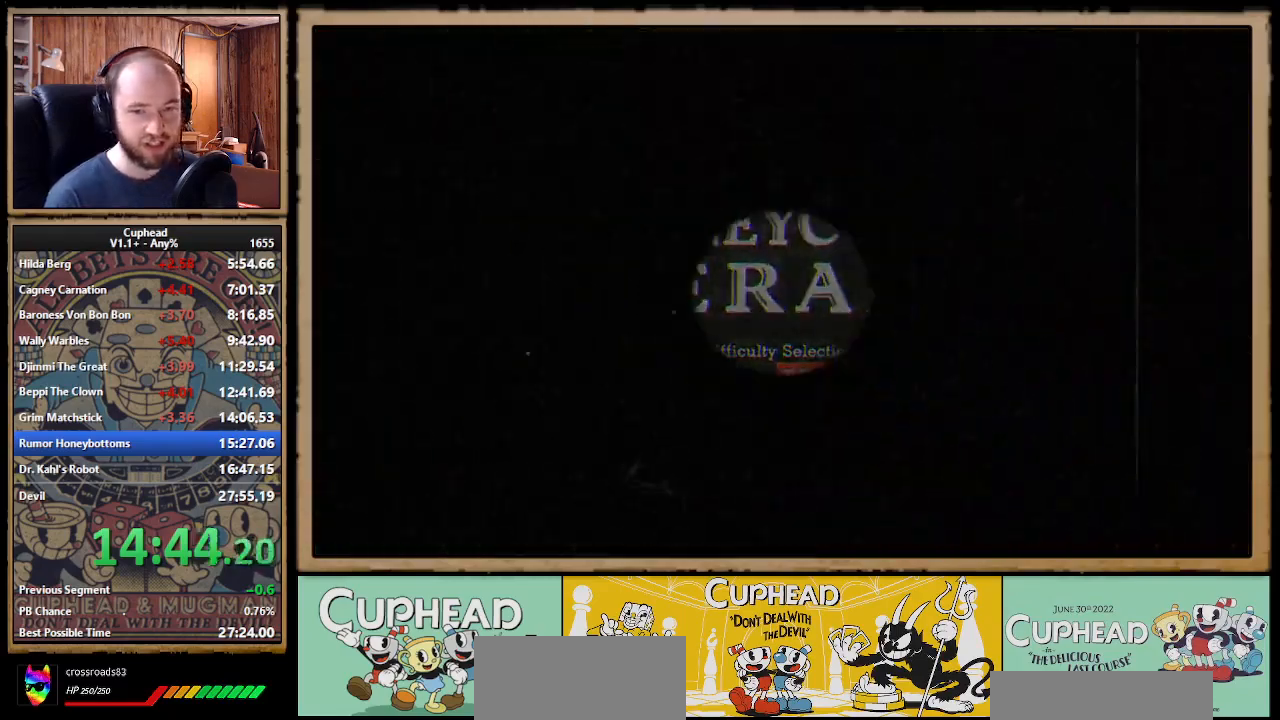
{"buttons": ["X"], "left_stick": "center"}
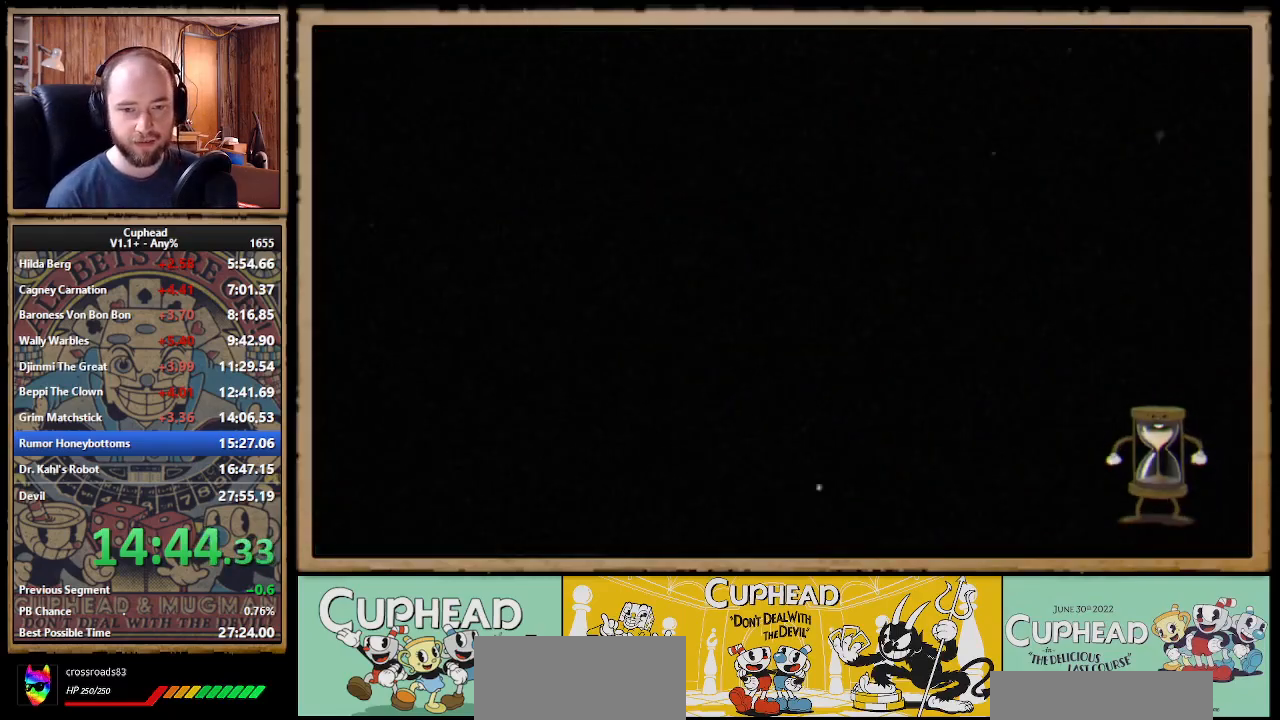
{"buttons": ["X"], "left_stick": "center", "events": [[50, "A", "down"], [100, "A", "up"], [150, "A", "down"], [167, "X", "up"], [217, "X", "down"], [233, "A", "up"], [300, "X", "up"], [317, "A", "down"], [333, "X", "down"], [350, "A", "up"]]}
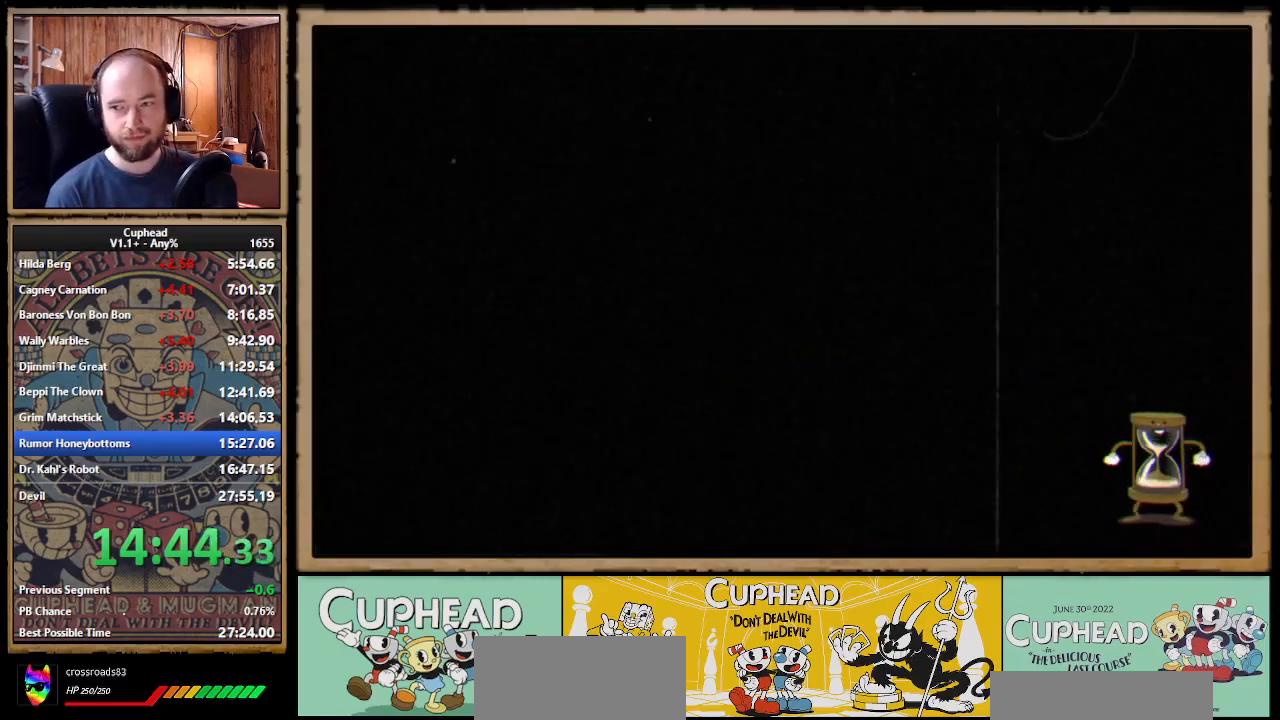
{"buttons": ["X"], "left_stick": "center", "events": [[67, "A", "down"], [67, "X", "up"], [117, "A", "up"], [117, "X", "down"], [183, "A", "down"], [183, "X", "up"], [200, "X", "down"], [233, "A", "up"], [317, "A", "down"], [317, "X", "up"], [367, "X", "down"], [383, "A", "up"], [400, "A", "down"], [433, "X", "up"], [450, "X", "down"], [483, "A", "up"]]}
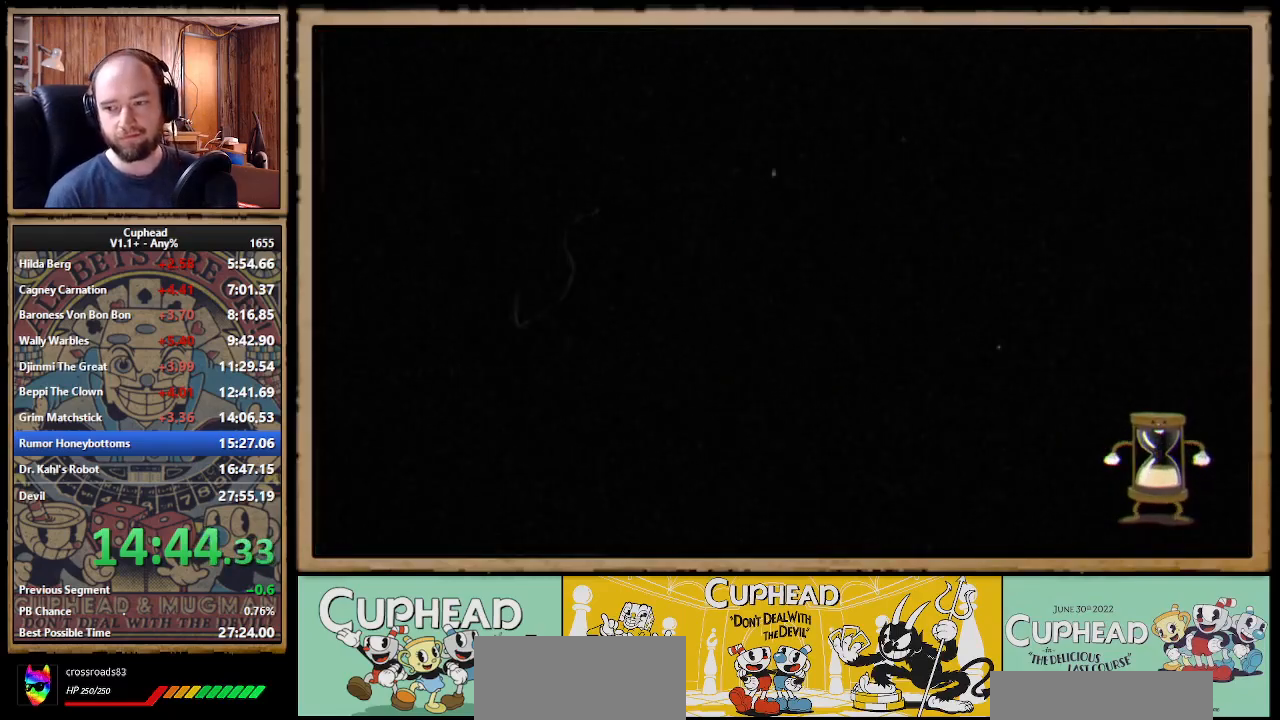
{"buttons": ["A", "X"], "left_stick": "center", "events": [[83, "A", "down"], [200, "X", "up"], [250, "A", "up"], [250, "X", "down"], [333, "X", "up"], [350, "X", "down"], [417, "A", "down"], [450, "X", "up"], [500, "X", "down"]]}
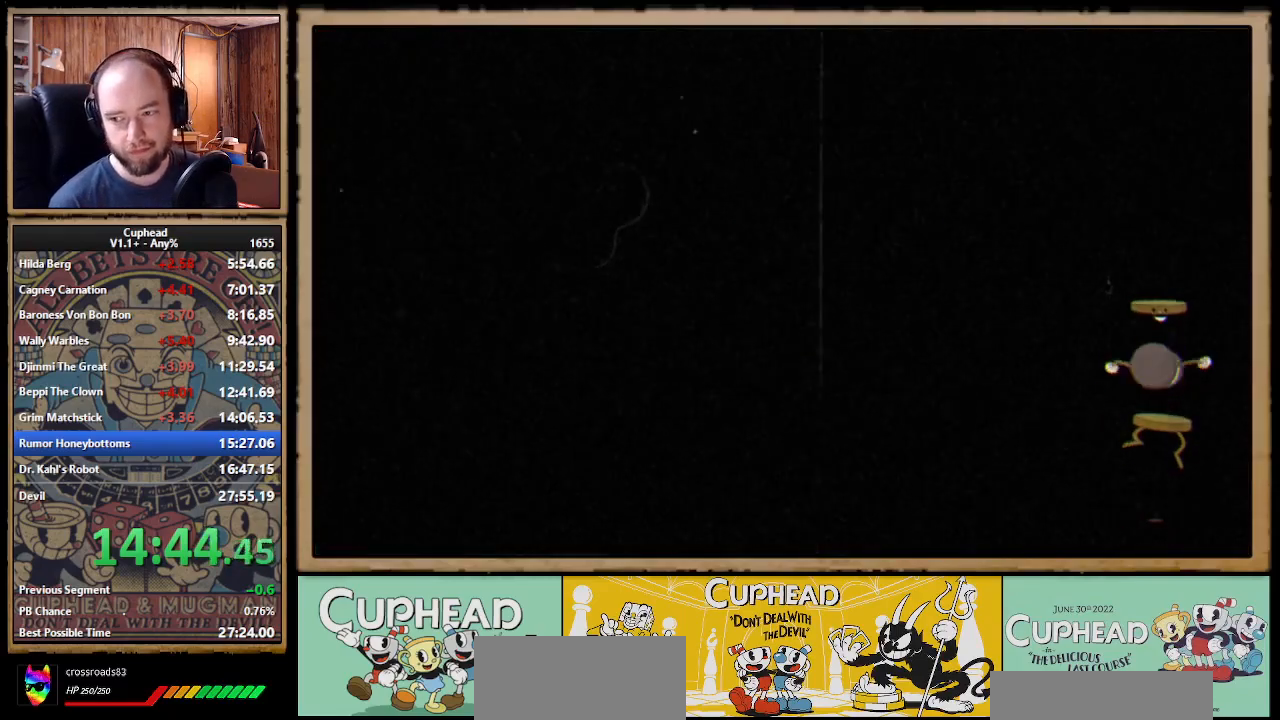
{"buttons": ["DPAD_RIGHT"], "left_stick": "center", "events": [[83, "X", "up"], [133, "A", "up"], [250, "X", "down"], [333, "DPAD_RIGHT", "down"], [383, "X", "up"]]}
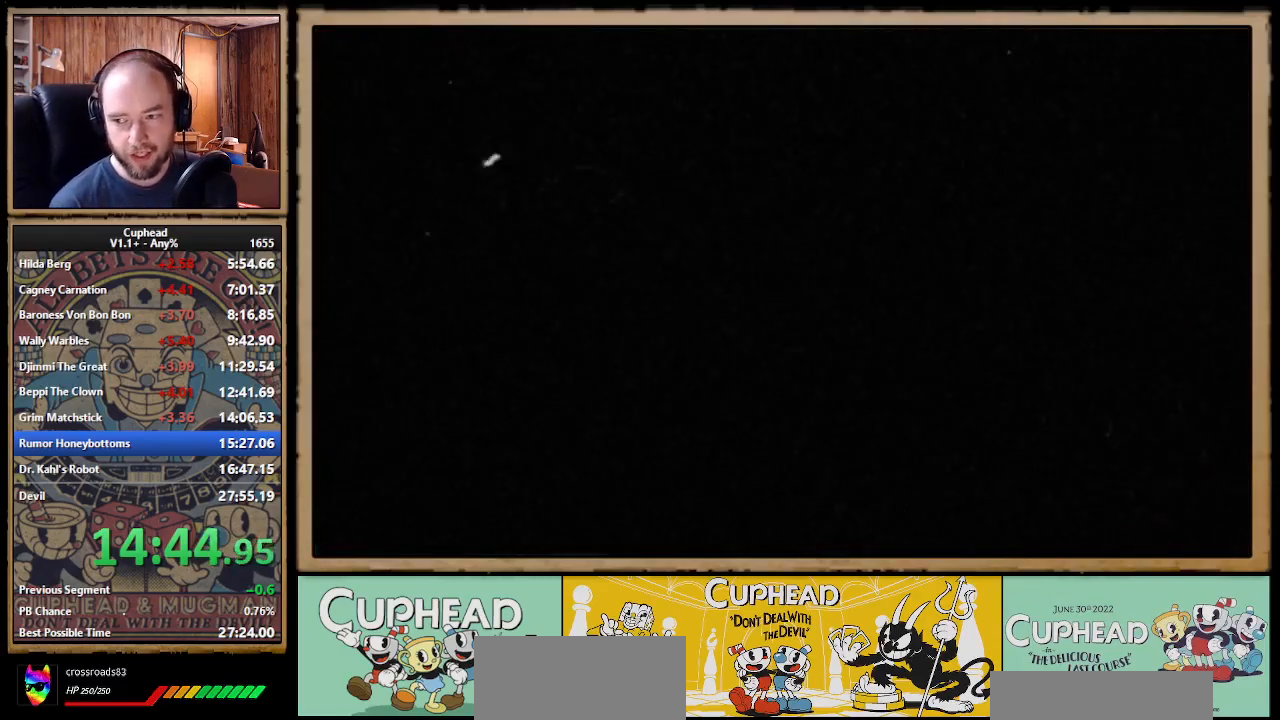
{"buttons": ["DPAD_RIGHT"], "left_stick": "center"}
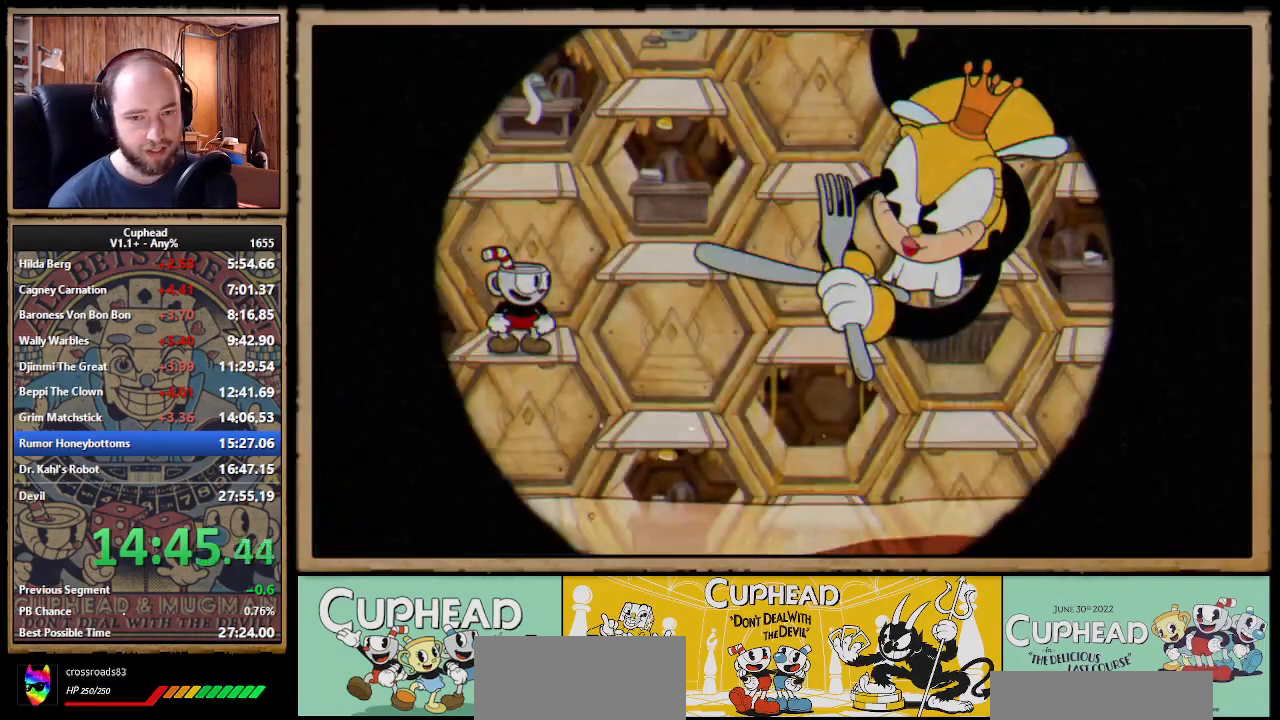
{"buttons": ["X", "DPAD_RIGHT"], "left_stick": "center", "events": [[500, "X", "down"]]}
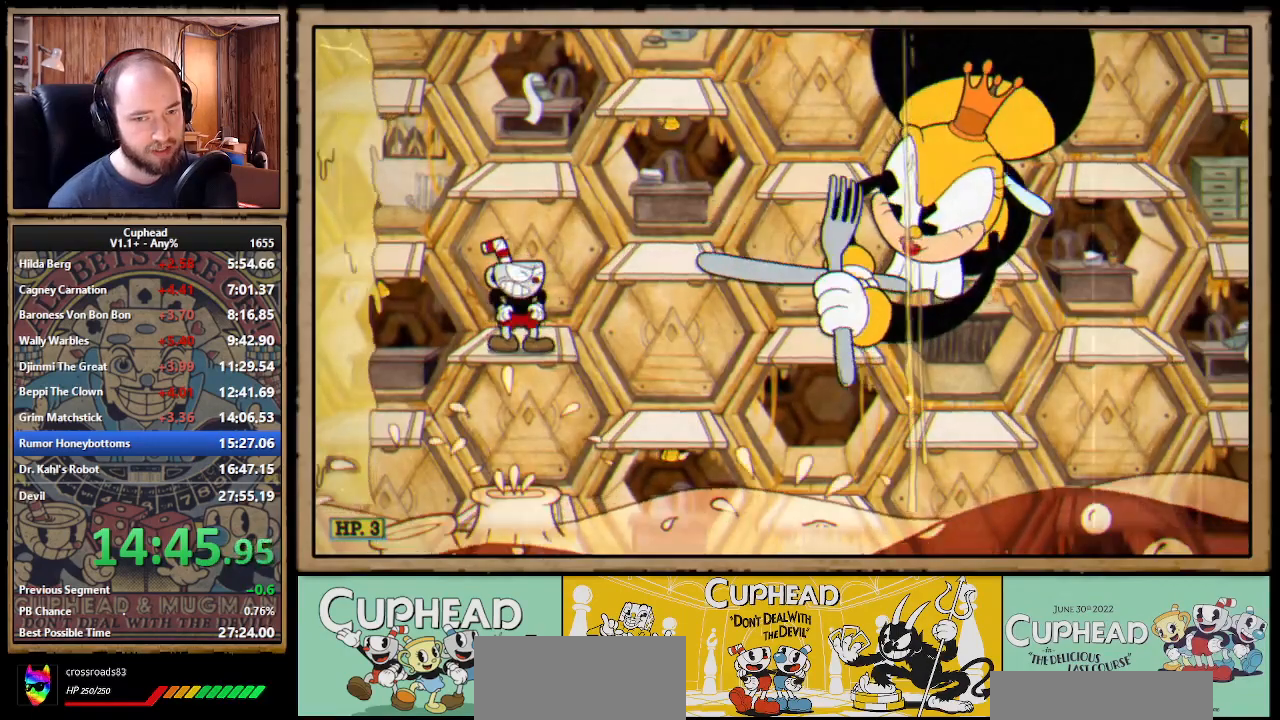
{"buttons": ["X", "DPAD_RIGHT"], "left_stick": "center", "events": [[133, "X", "up"], [217, "X", "down"], [417, "X", "up"], [500, "X", "down"]]}
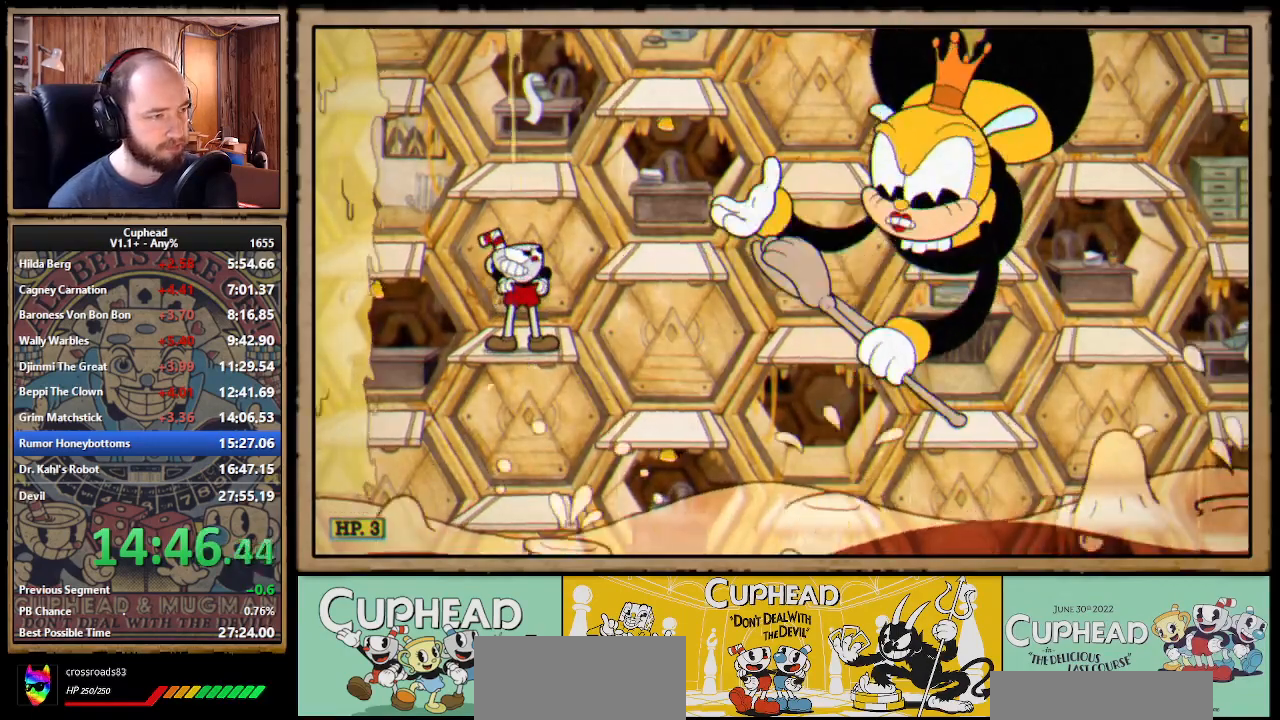
{"buttons": ["X", "DPAD_RIGHT"], "left_stick": "center", "events": [[100, "X", "up"], [183, "X", "down"], [283, "X", "up"], [333, "X", "down"], [400, "X", "up"], [467, "X", "down"]]}
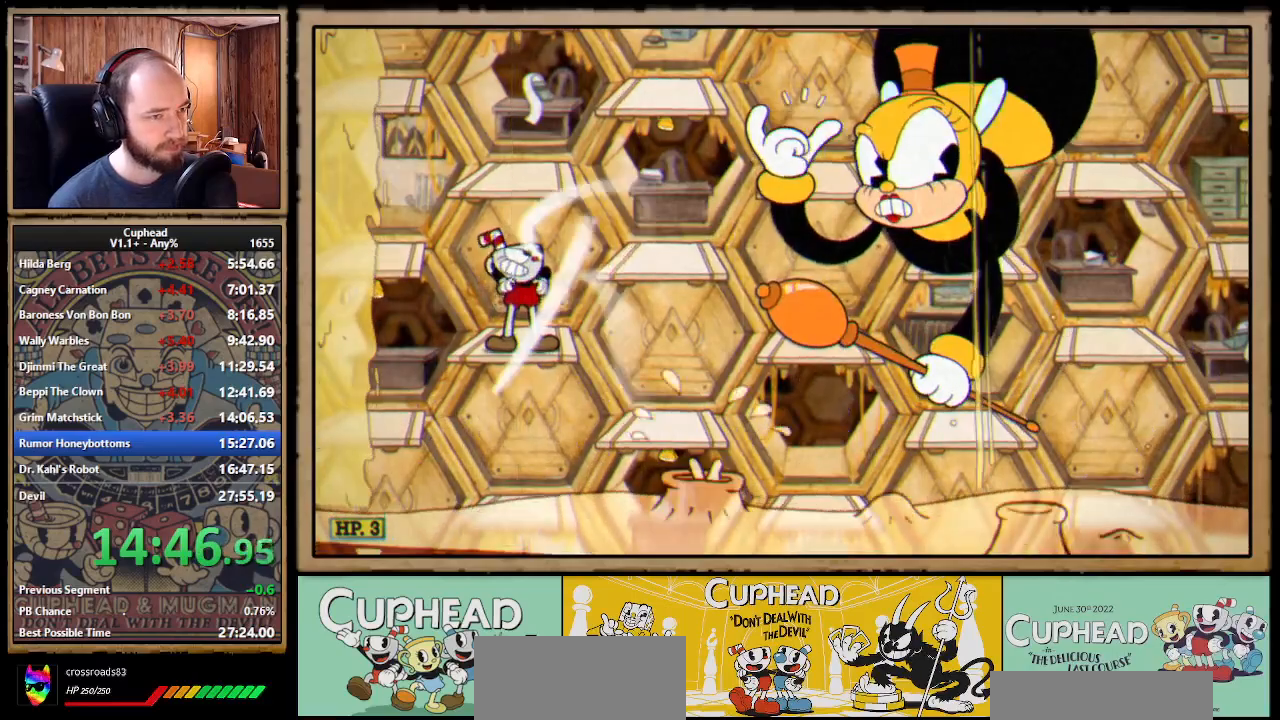
{"buttons": ["DPAD_RIGHT"], "left_stick": "center", "events": [[33, "X", "up"], [100, "X", "down"], [133, "X", "up"], [217, "X", "down"], [267, "X", "up"]]}
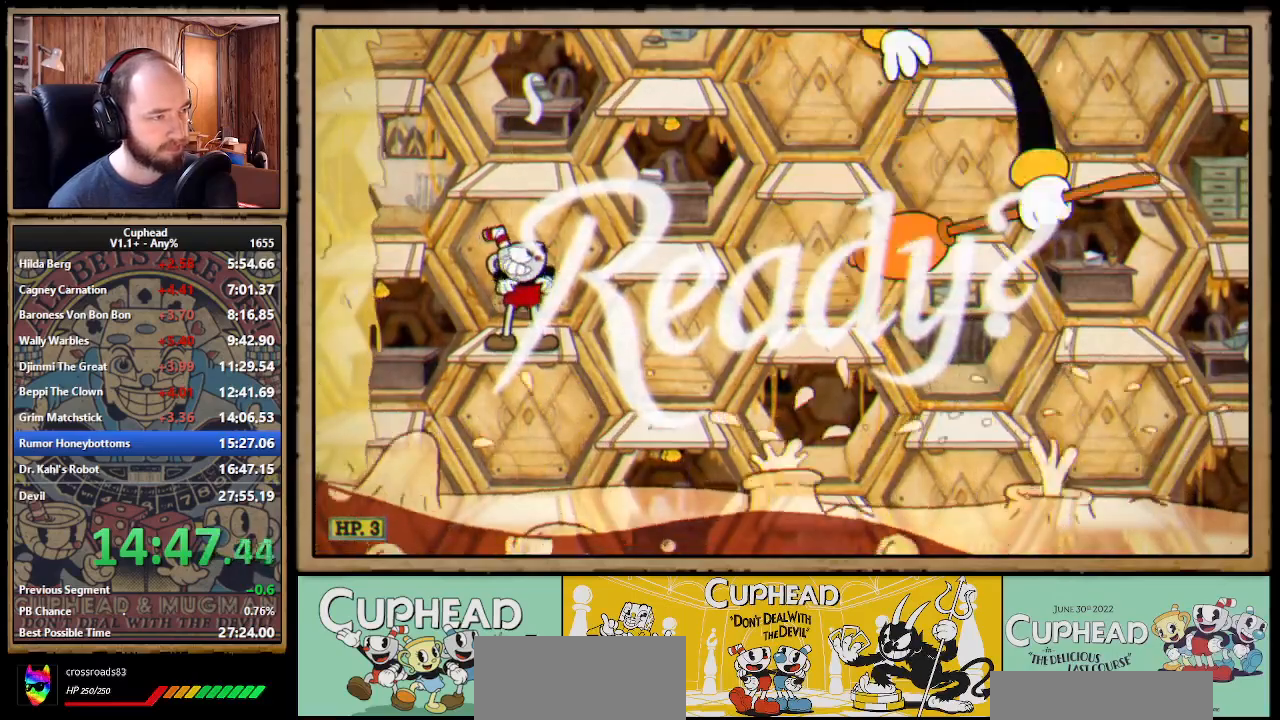
{"buttons": ["DPAD_RIGHT"], "left_stick": "center"}
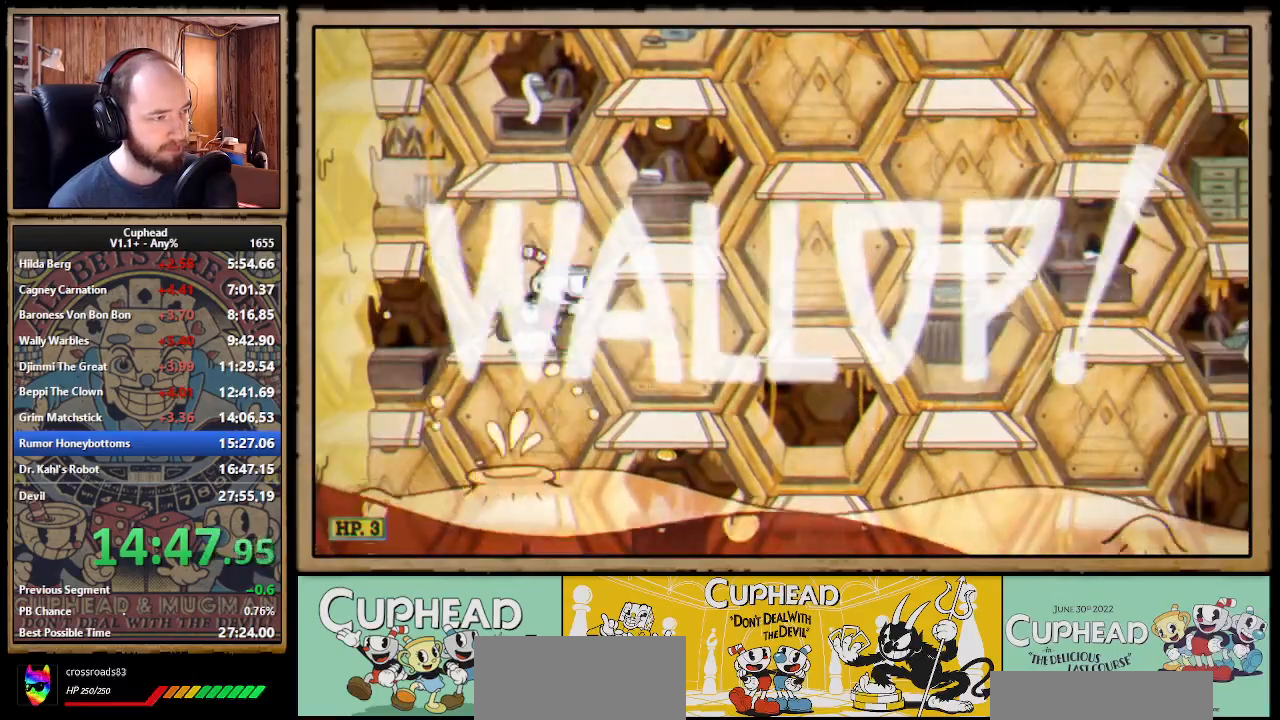
{"buttons": ["A", "DPAD_UP", "DPAD_RIGHT"], "left_stick": "center", "events": [[67, "B", "down"], [200, "B", "up"], [433, "DPAD_UP", "down"], [450, "A", "down"]]}
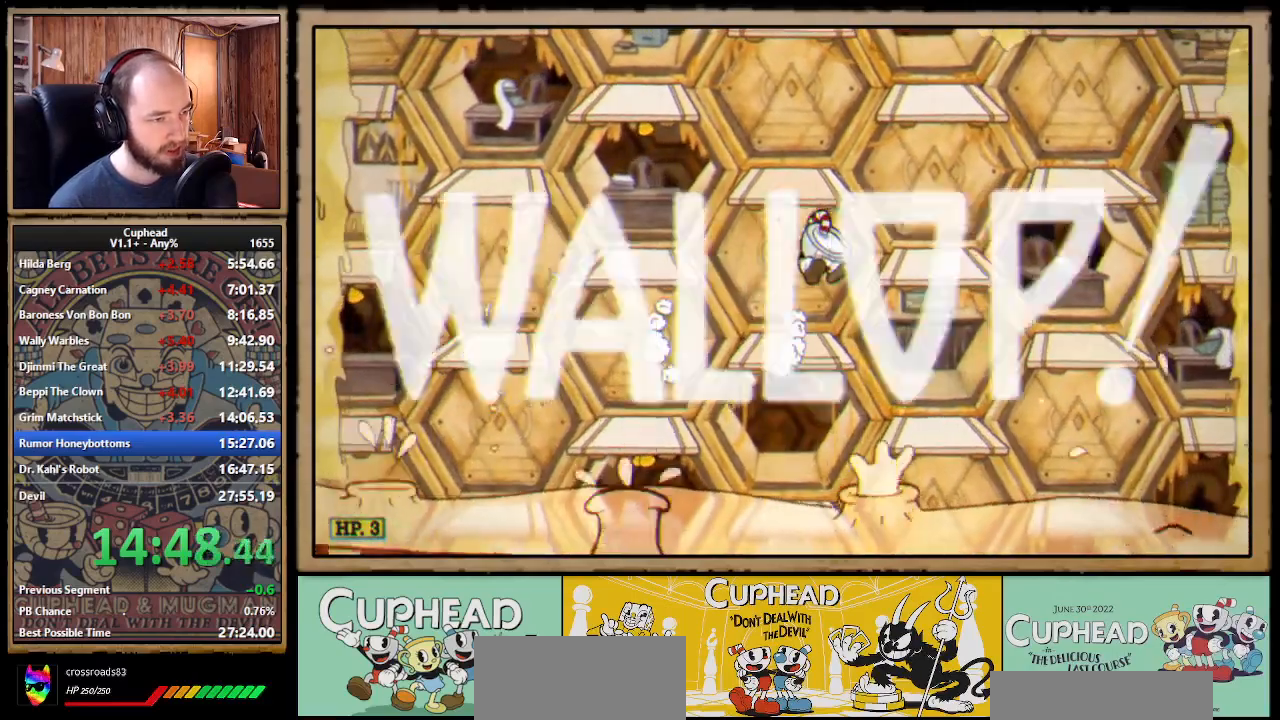
{"buttons": ["X", "DPAD_RIGHT"], "left_stick": "center", "events": [[183, "X", "down"], [250, "A", "up"], [283, "DPAD_UP", "up"]]}
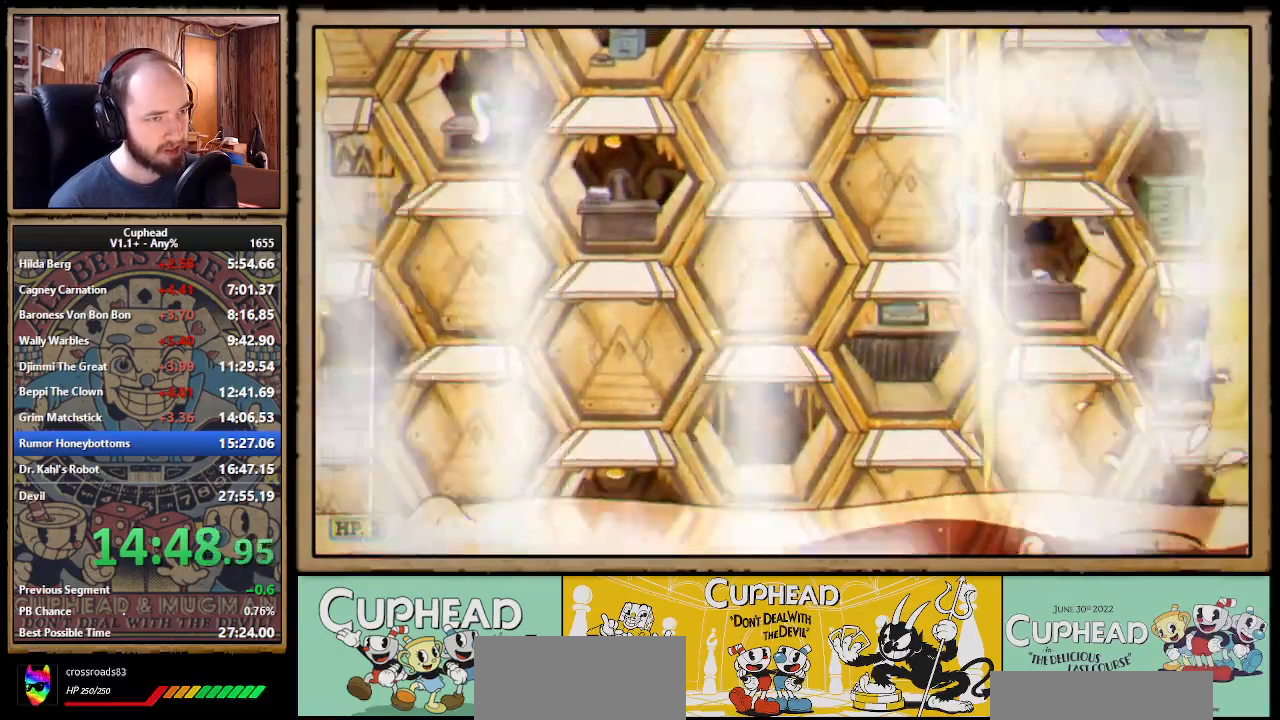
{"buttons": ["X", "DPAD_RIGHT"], "left_stick": "center", "events": [[233, "DPAD_RIGHT", "up"], [383, "DPAD_RIGHT", "down"]]}
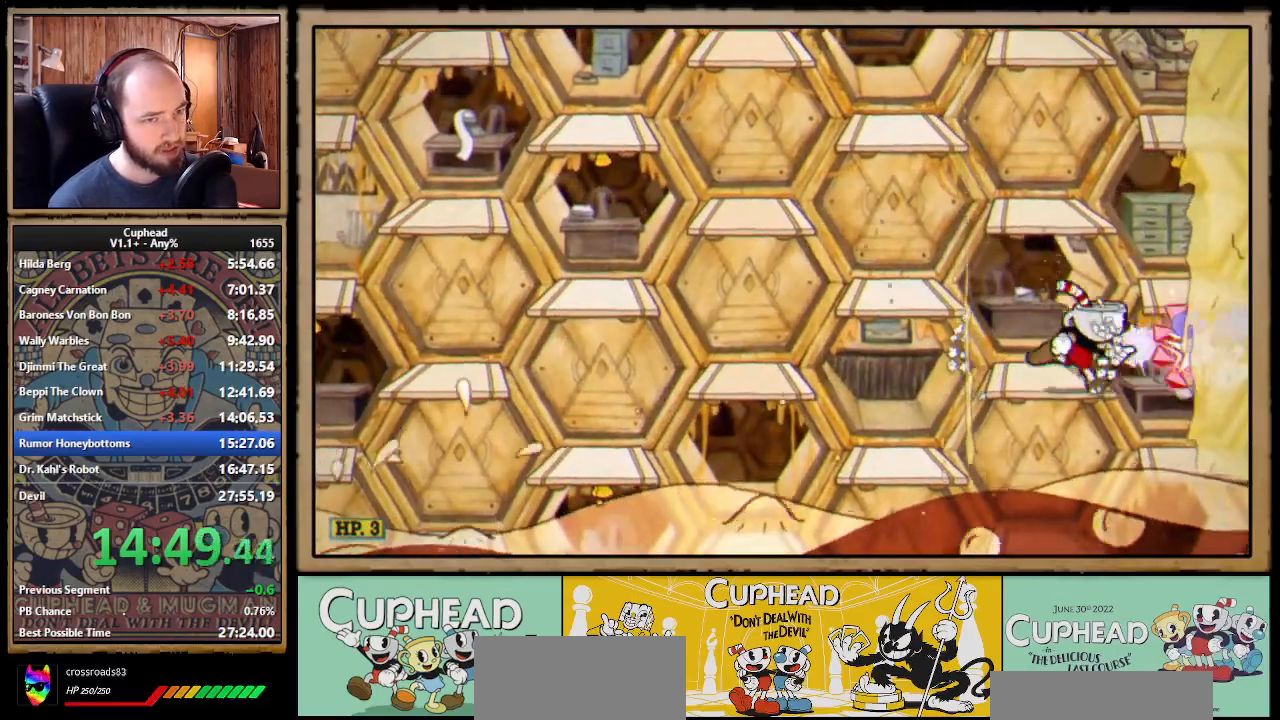
{"buttons": ["X", "DPAD_DOWN"], "left_stick": "center", "events": [[50, "DPAD_RIGHT", "up"], [283, "A", "down"], [400, "DPAD_DOWN", "down"], [417, "A", "up"]]}
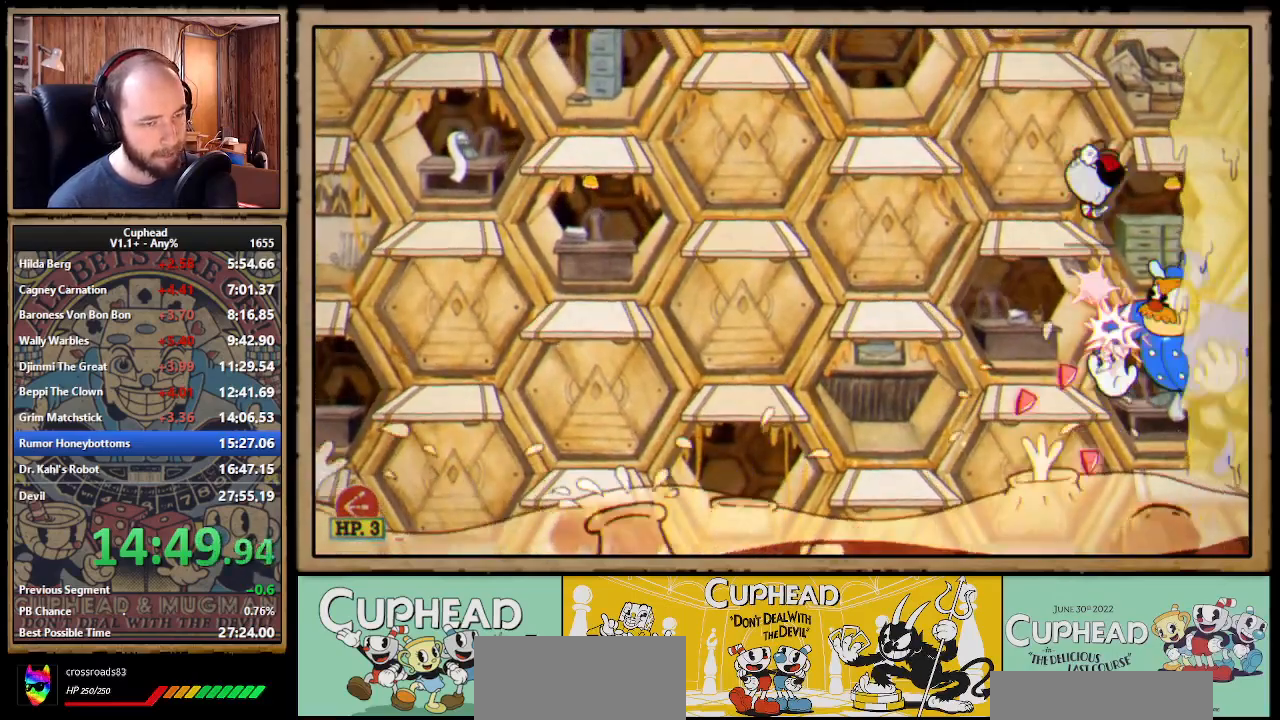
{"buttons": ["X", "DPAD_DOWN"], "left_stick": "center"}
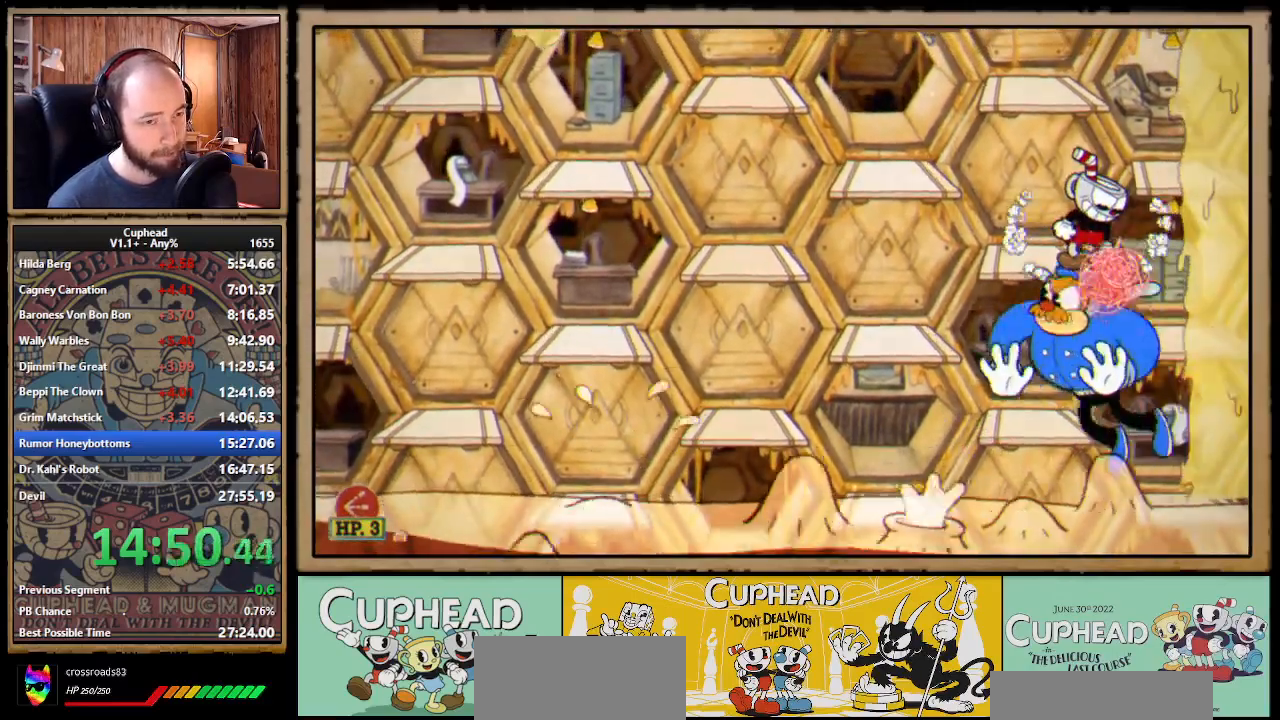
{"buttons": ["X", "DPAD_DOWN", "DPAD_LEFT"], "left_stick": "center", "events": [[150, "DPAD_LEFT", "down"]]}
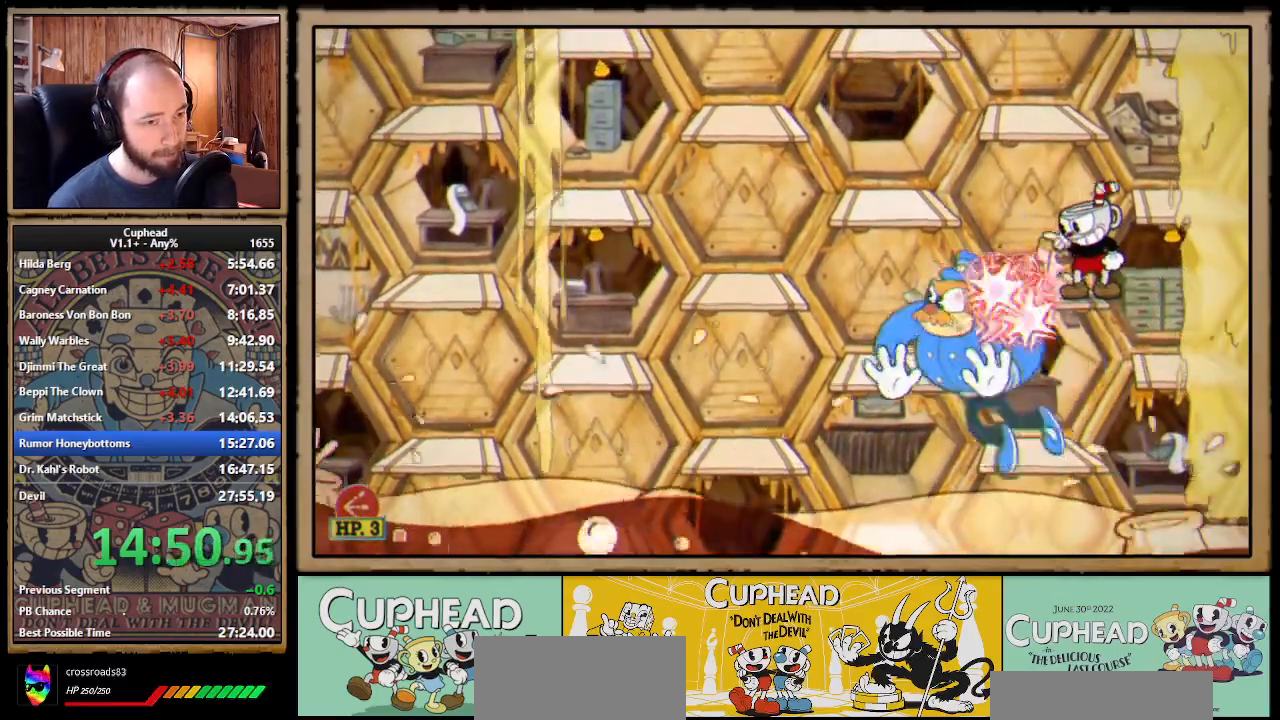
{"buttons": ["X", "DPAD_DOWN"], "left_stick": "center", "events": [[217, "DPAD_DOWN", "up"], [267, "DPAD_DOWN", "down"], [317, "DPAD_LEFT", "up"]]}
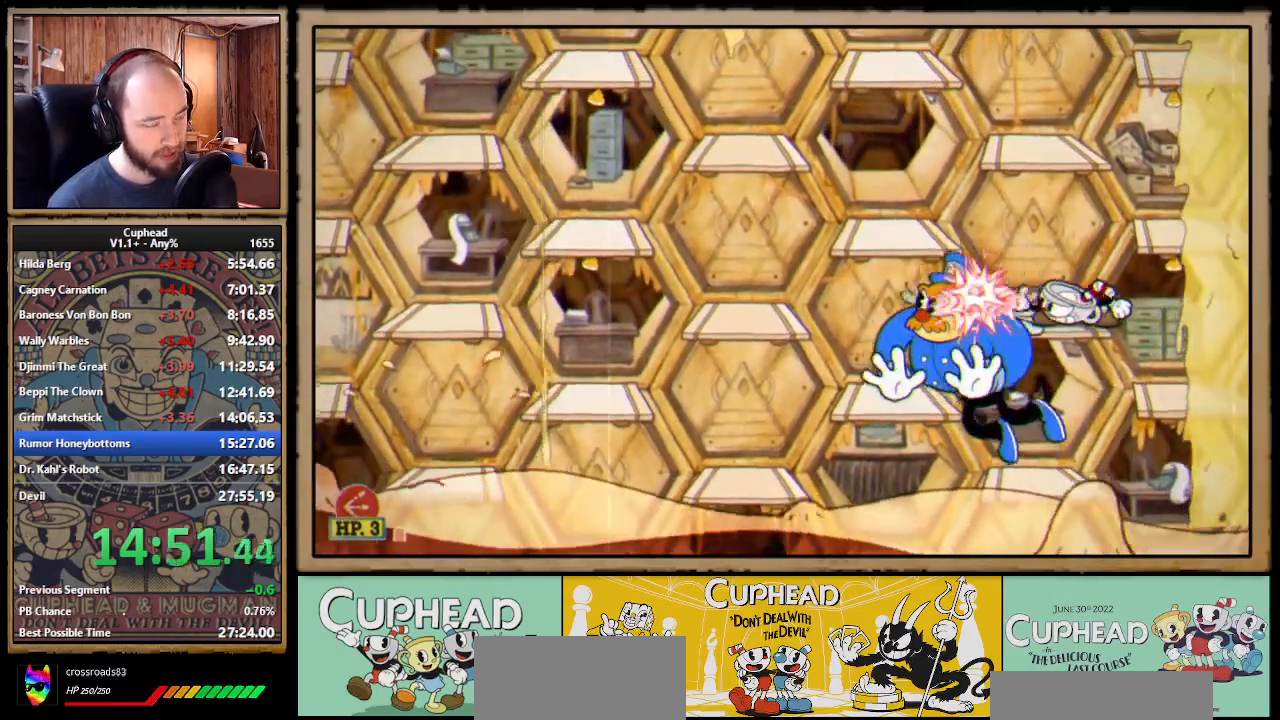
{"buttons": ["X"], "left_stick": "center", "events": [[317, "DPAD_DOWN", "up"]]}
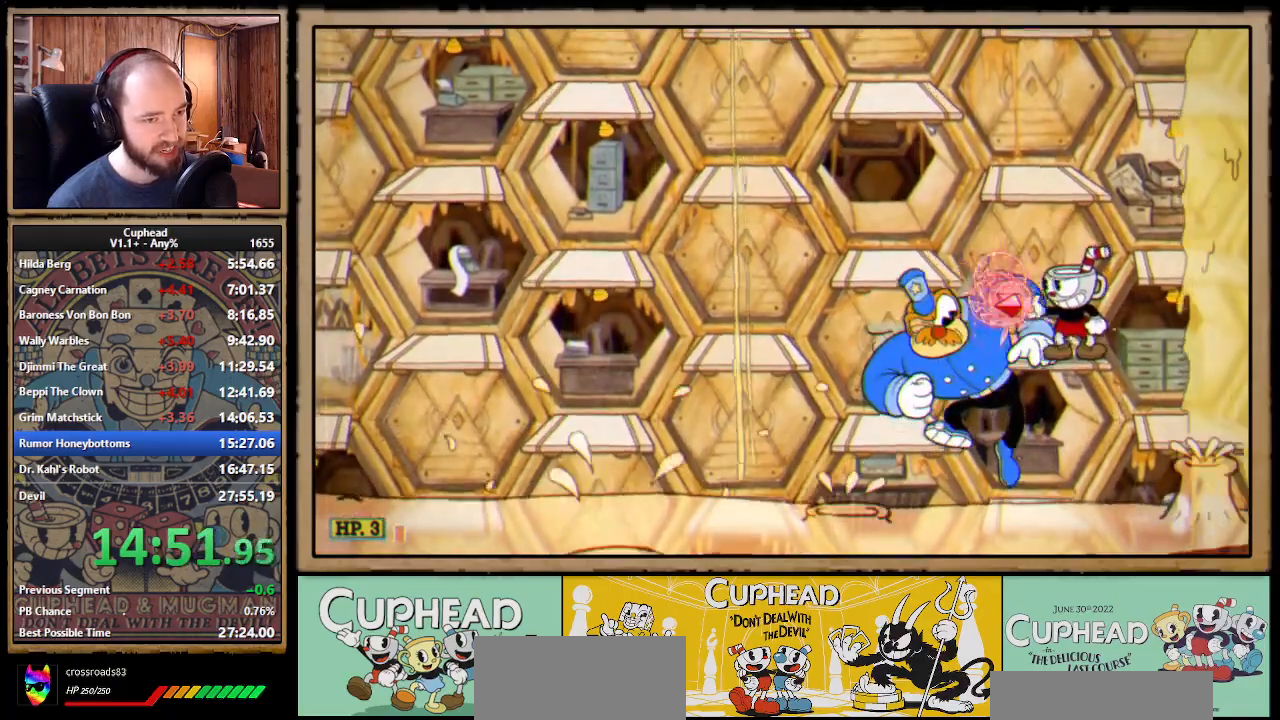
{"buttons": ["X"], "left_stick": "center"}
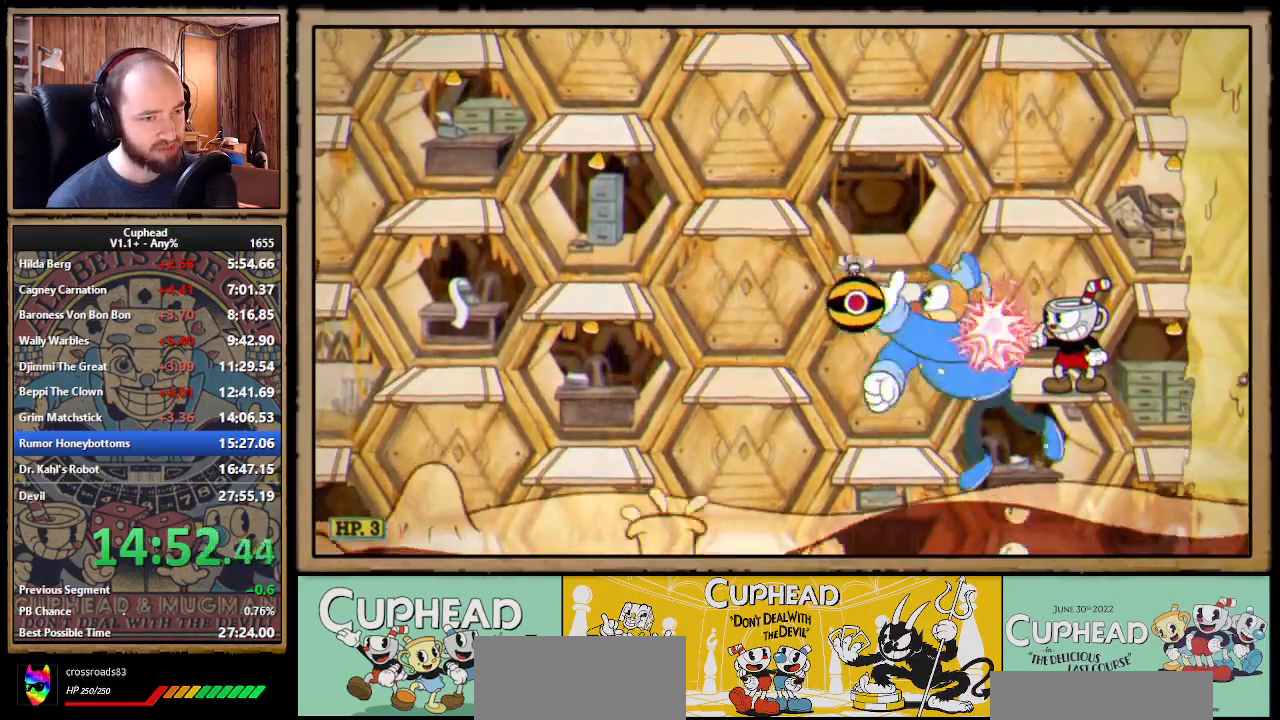
{"buttons": ["X", "DPAD_UP", "DPAD_LEFT"], "left_stick": "center", "events": [[217, "DPAD_LEFT", "down"], [300, "DPAD_UP", "down"]]}